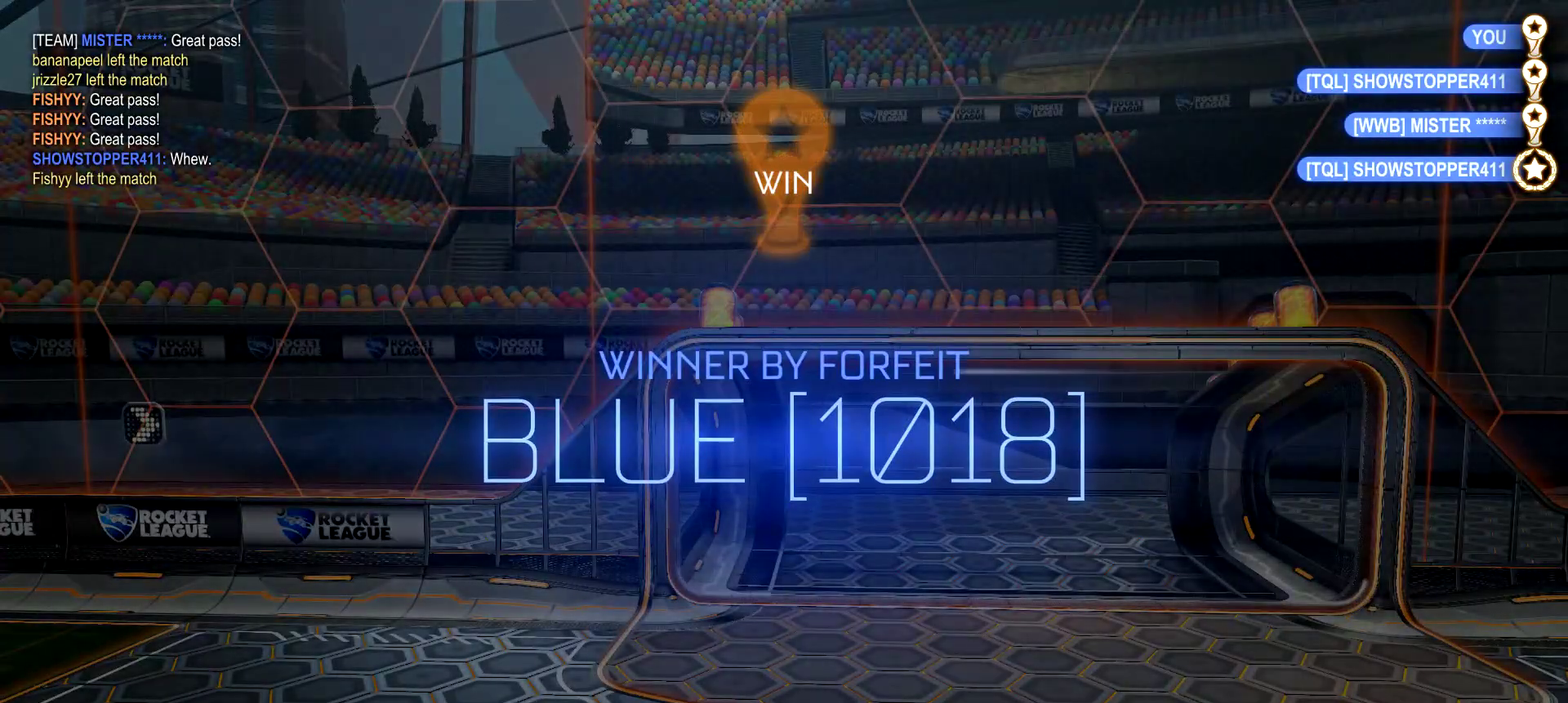
Gameplay with a controller (PlayStation layout); each line is a JSON object with the inputs held at the frame after it. "events" lists button and stick changes between this image and that frame as [ms after this image, input, new state], when the widget could be followed in between. Not read: L1 R1.
{"buttons": [], "left_stick": "up-left", "right_stick": "center"}
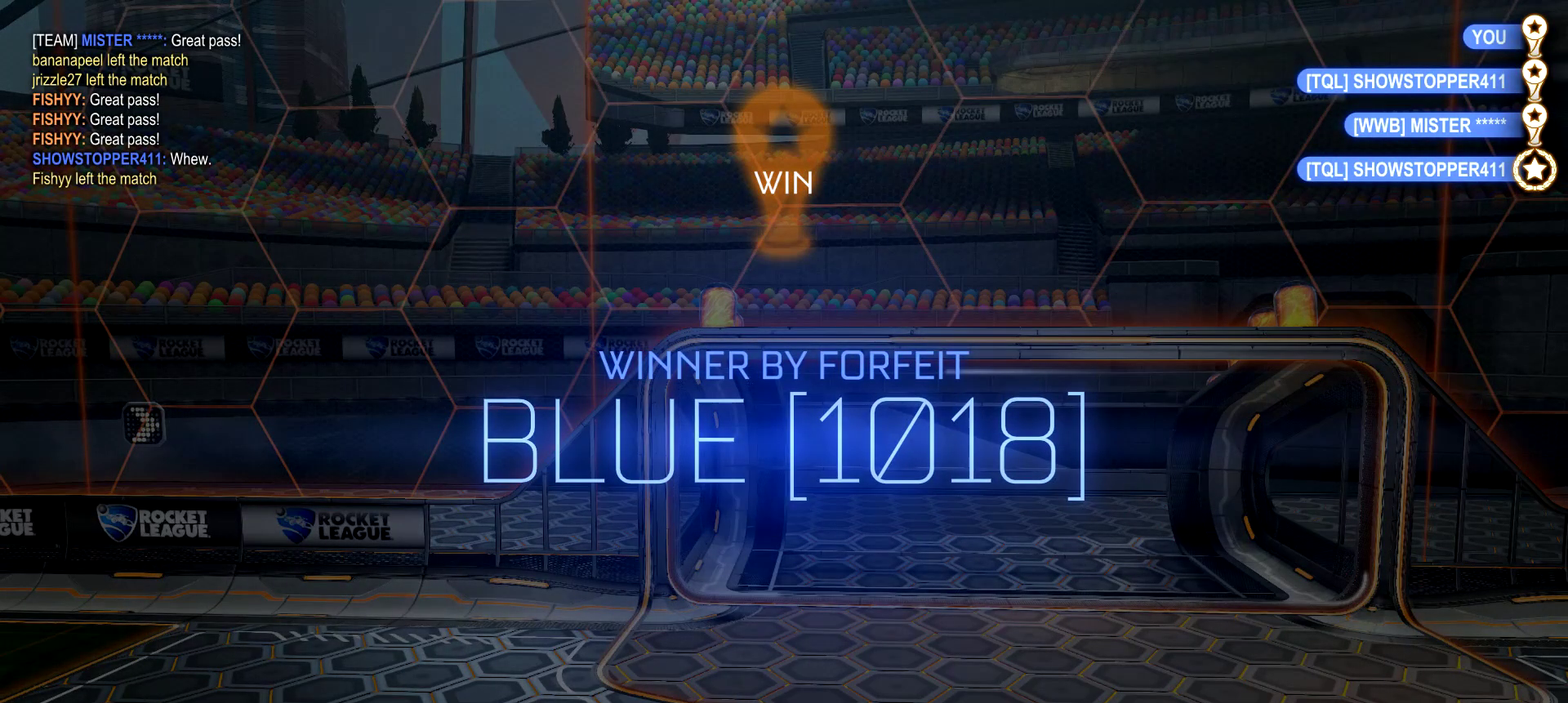
{"buttons": [], "left_stick": "left", "right_stick": "center"}
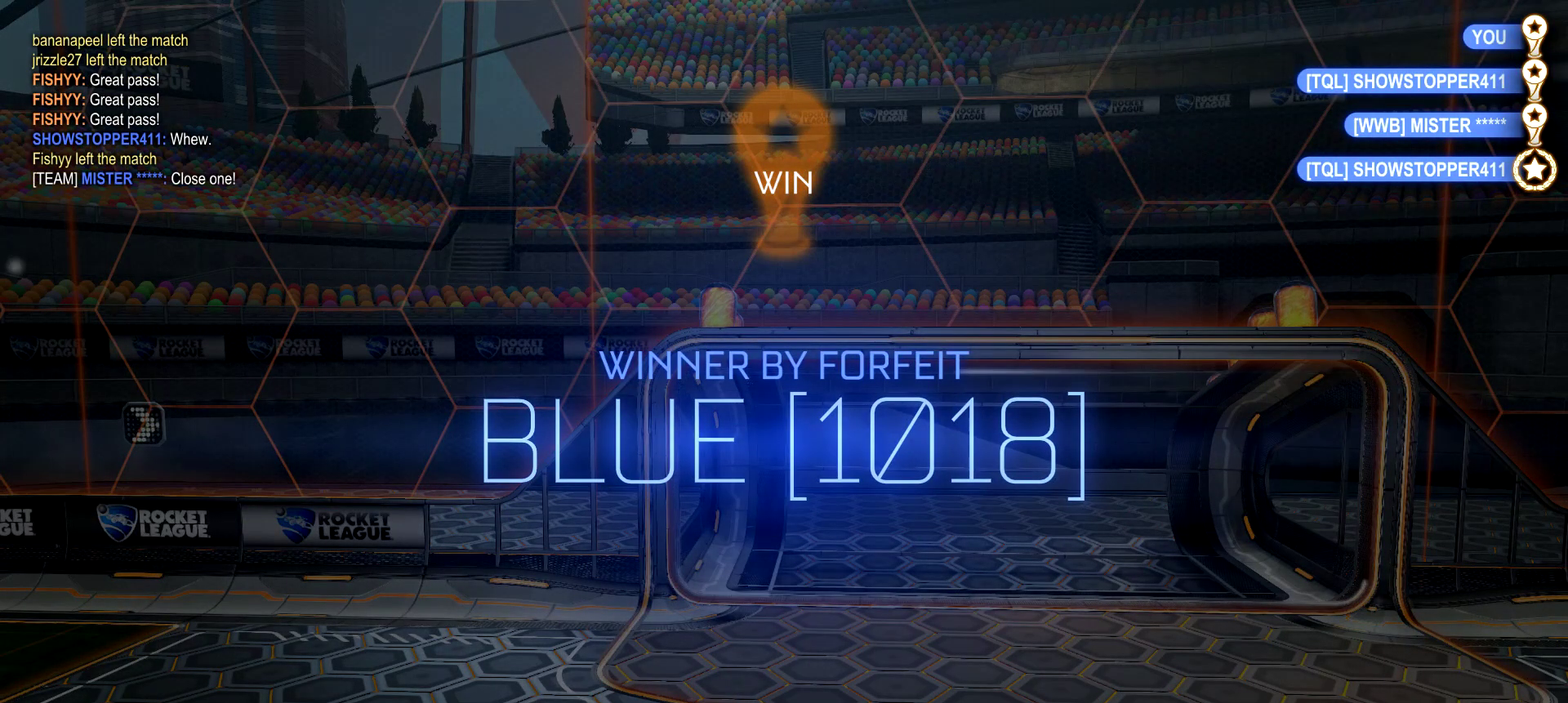
{"buttons": [], "left_stick": "left", "right_stick": "center", "events": []}
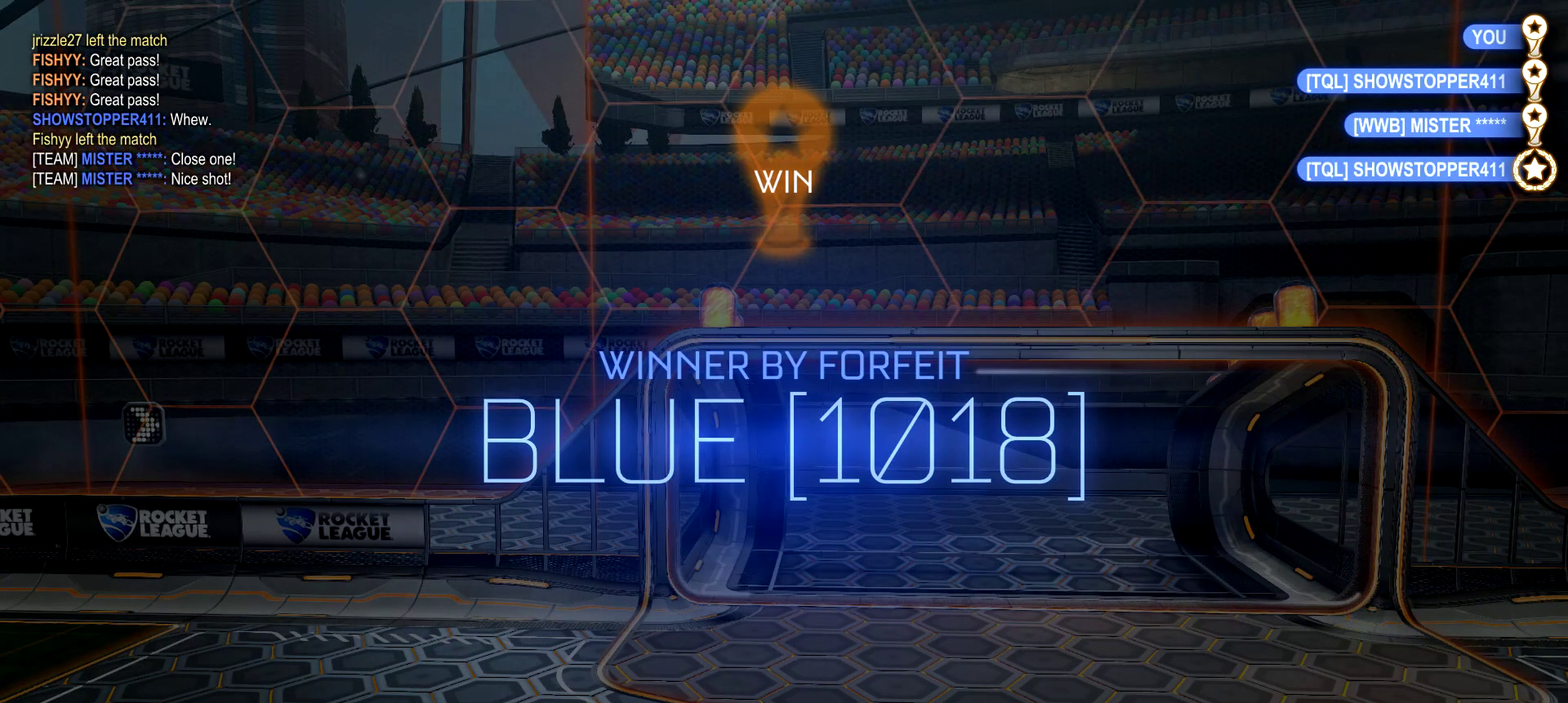
{"buttons": [], "left_stick": "center", "right_stick": "center", "events": [[51, "left_stick", "center"]]}
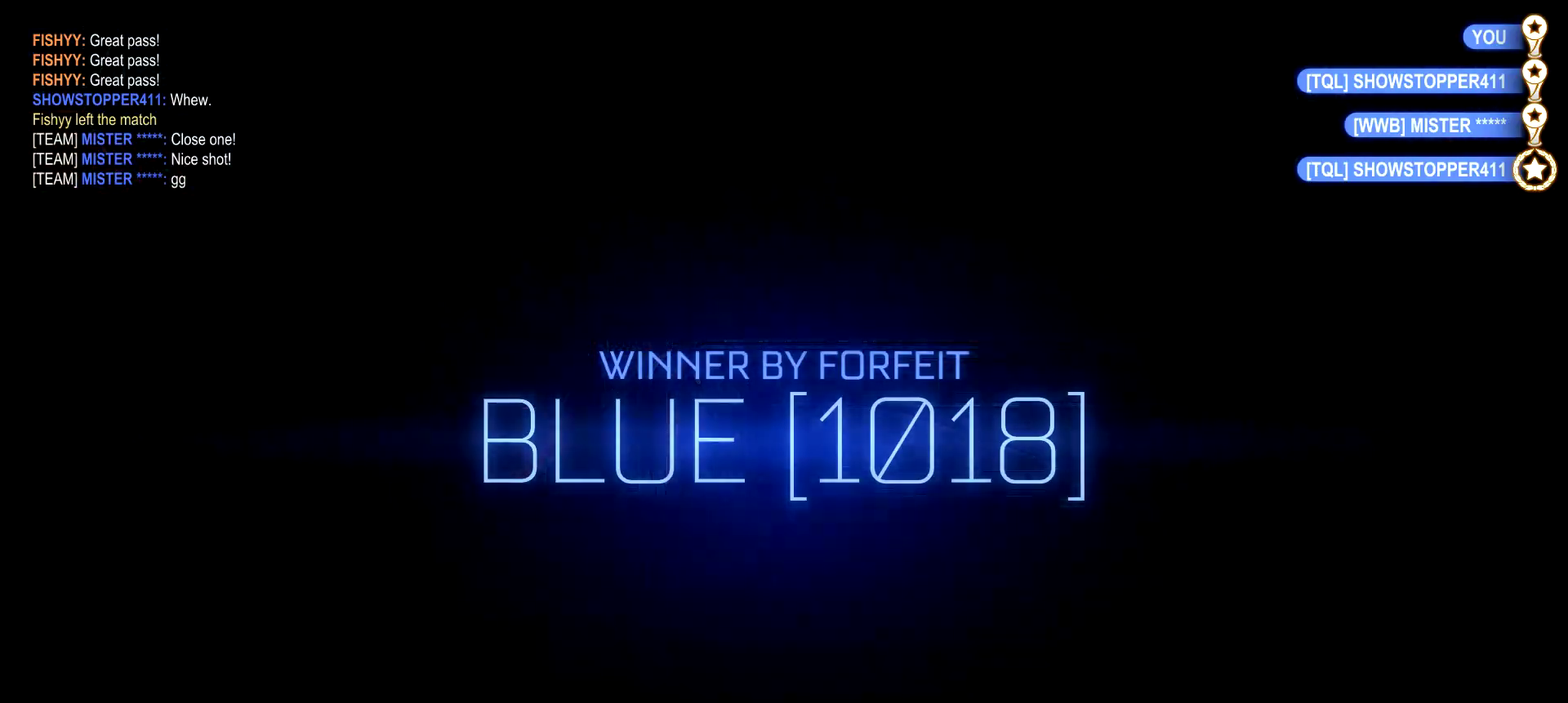
{"buttons": [], "left_stick": "right", "right_stick": "center", "events": [[417, "left_stick", "right"]]}
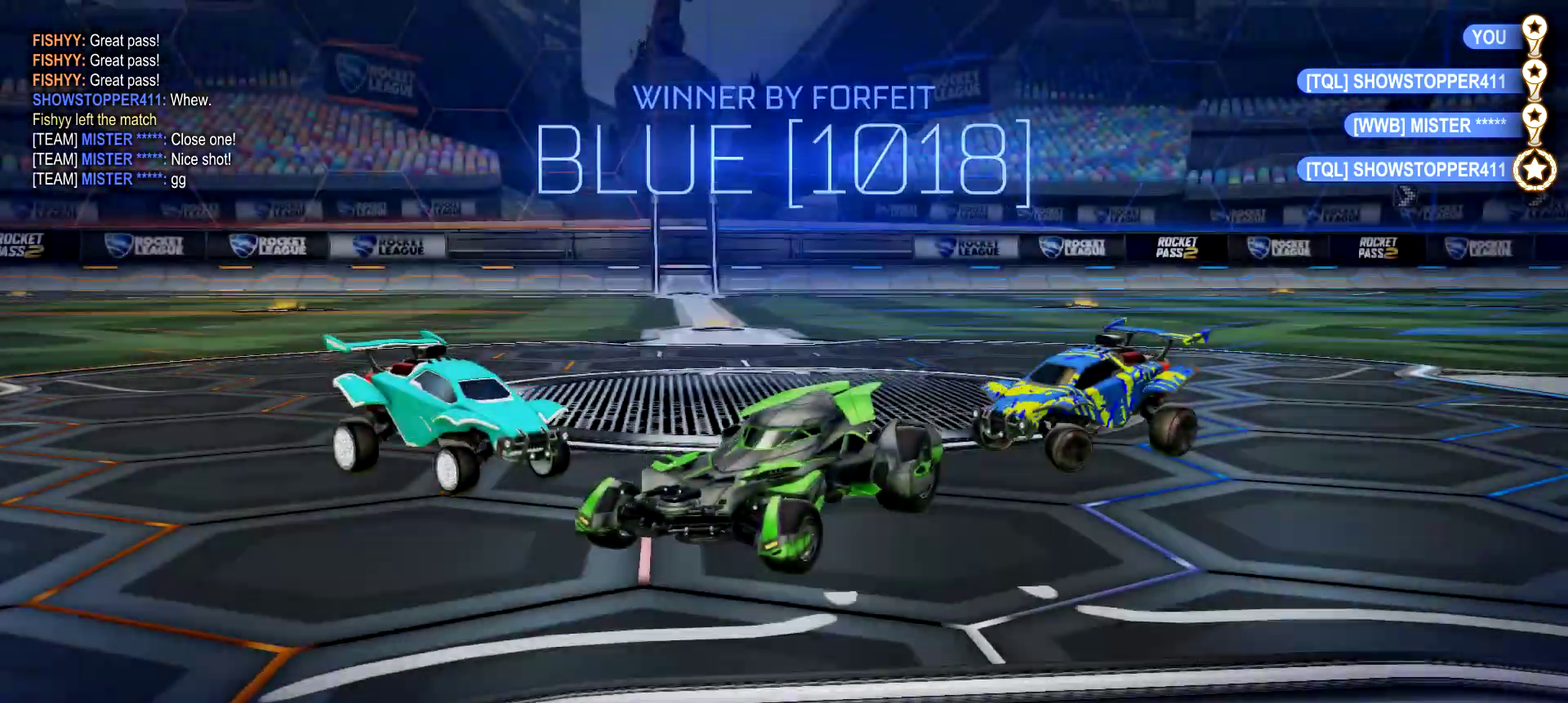
{"buttons": [], "left_stick": "up", "right_stick": "center", "events": [[134, "left_stick", "up-right"], [167, "L3", "down"], [451, "L3", "up"], [451, "left_stick", "up"]]}
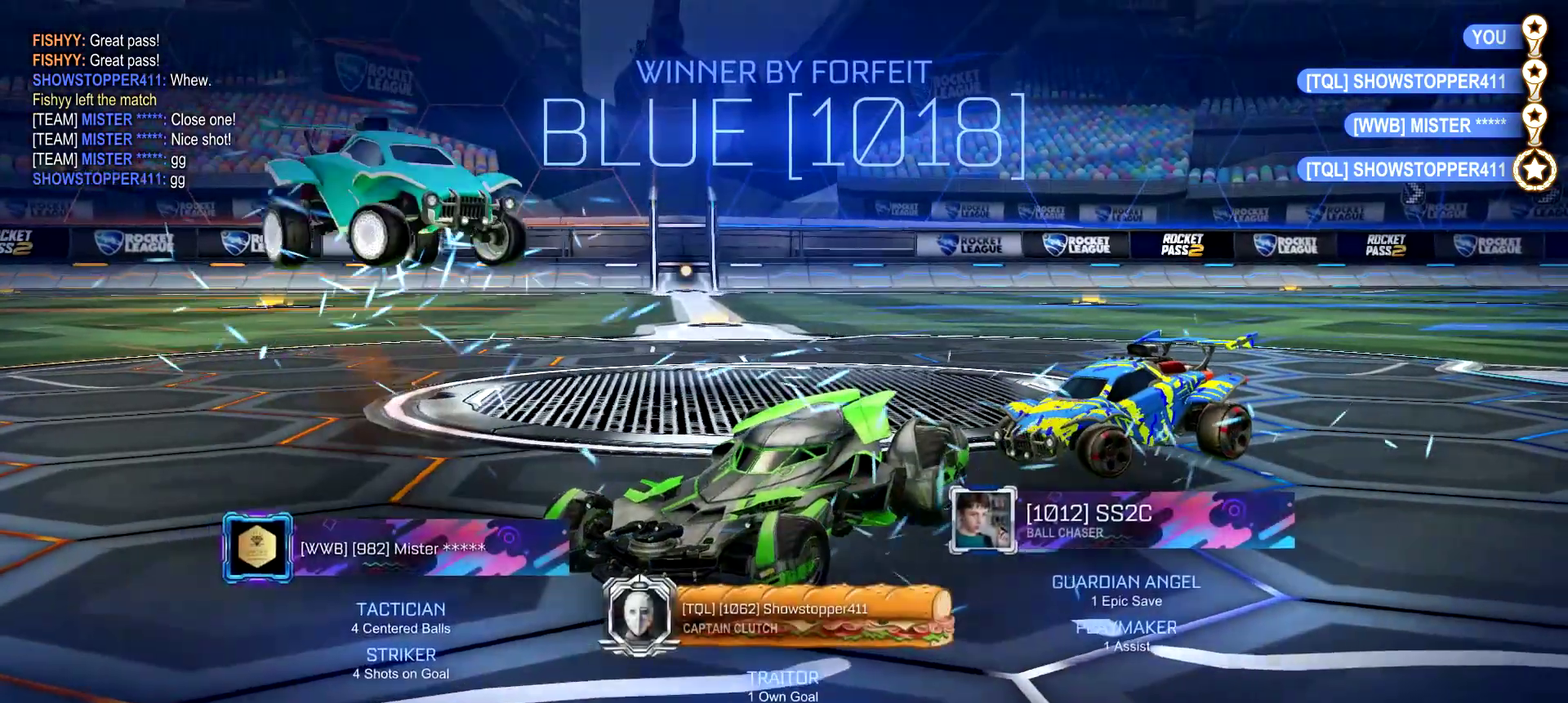
{"buttons": [], "left_stick": "up", "right_stick": "center", "events": [[100, "CROSS", "down"], [150, "CROSS", "up"]]}
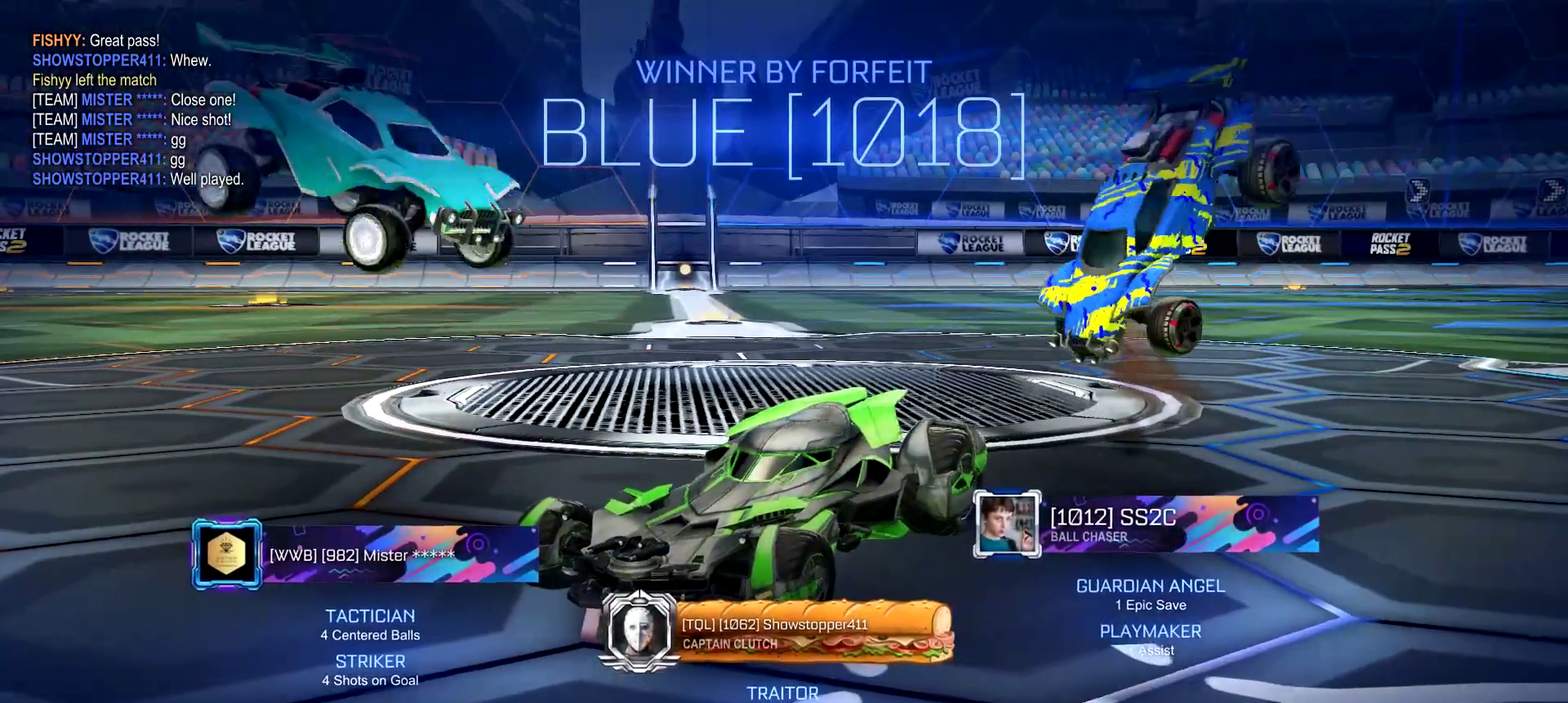
{"buttons": [], "left_stick": "left", "right_stick": "center", "events": [[51, "left_stick", "center"], [234, "left_stick", "left"], [301, "CROSS", "down"], [468, "CROSS", "up"]]}
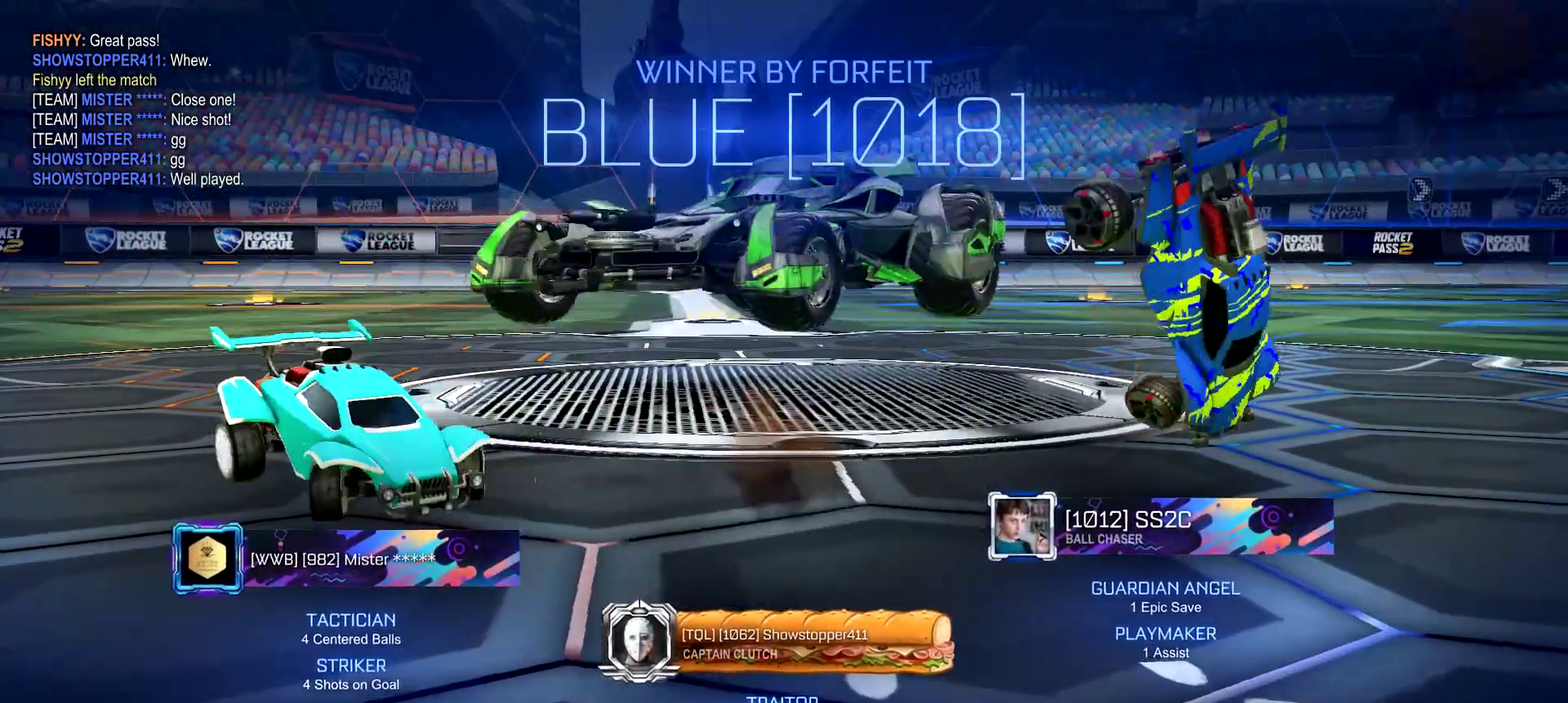
{"buttons": ["CIRCLE"], "left_stick": "left", "right_stick": "center", "events": [[167, "CIRCLE", "down"]]}
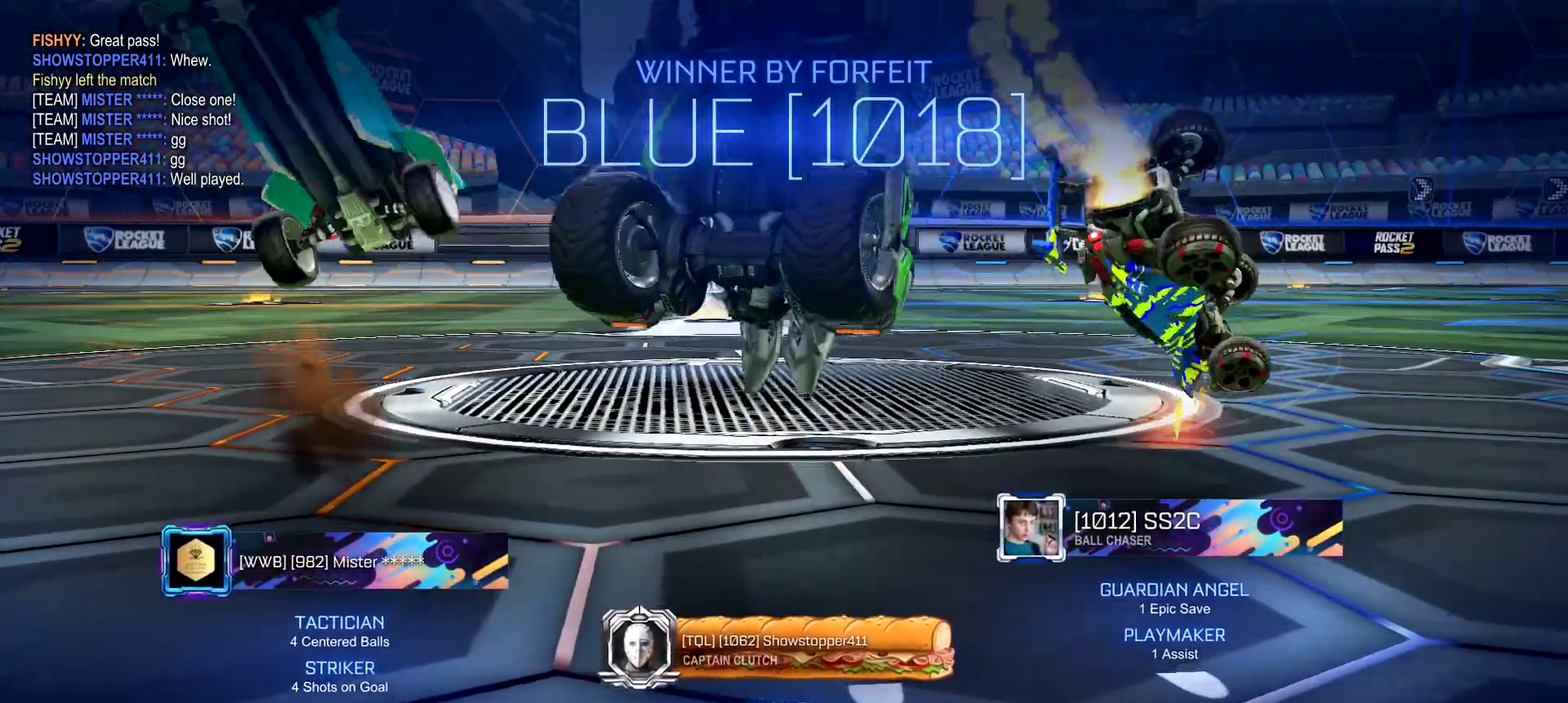
{"buttons": ["CROSS", "CIRCLE"], "left_stick": "left", "right_stick": "center", "events": [[501, "CROSS", "down"]]}
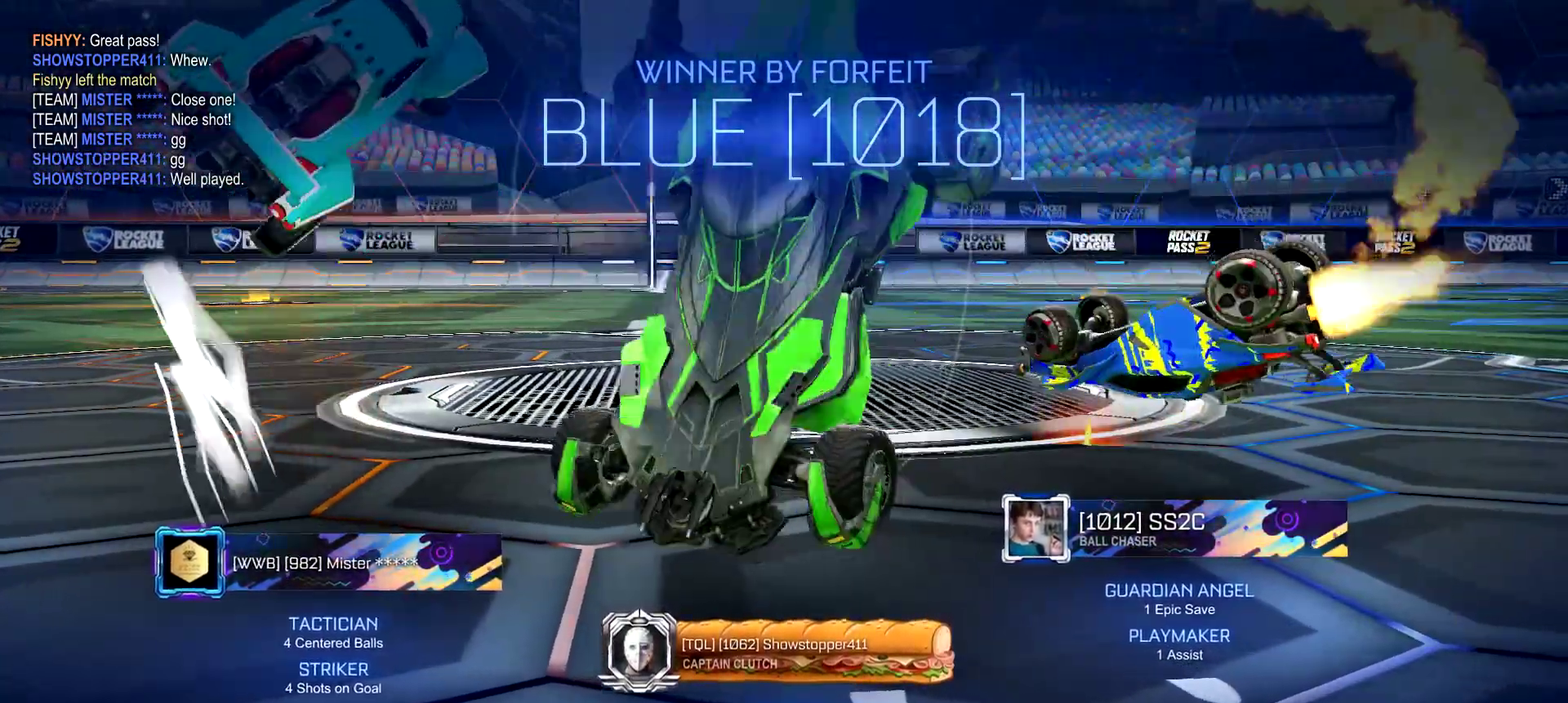
{"buttons": ["CROSS"], "left_stick": "up-left", "right_stick": "center", "events": [[217, "left_stick", "up-left"], [267, "CROSS", "up"], [317, "CIRCLE", "up"], [484, "CROSS", "down"]]}
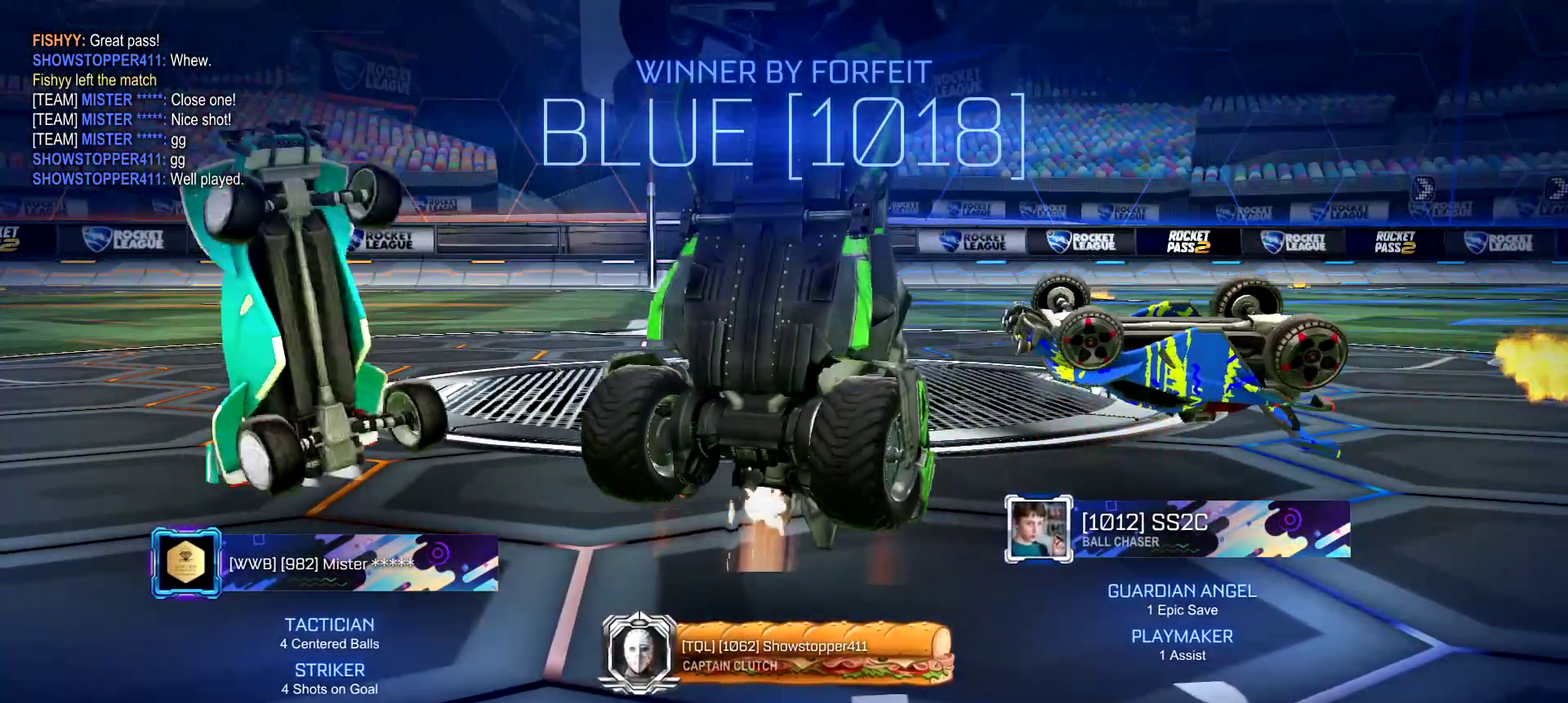
{"buttons": ["CROSS"], "left_stick": "left", "right_stick": "center", "events": [[84, "left_stick", "left"], [151, "CROSS", "up"], [418, "CROSS", "down"]]}
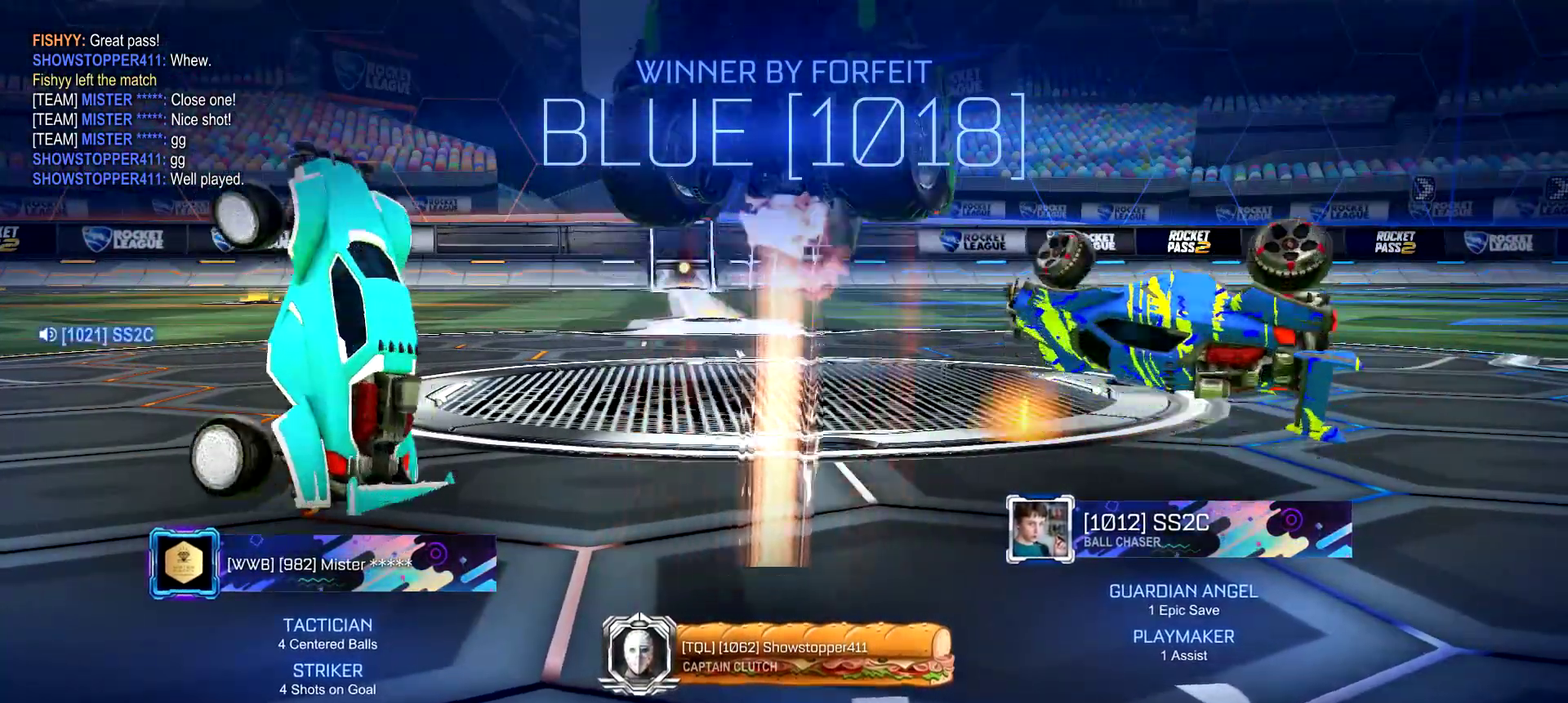
{"buttons": [], "left_stick": "center", "right_stick": "center", "events": [[67, "CROSS", "up"], [284, "left_stick", "center"]]}
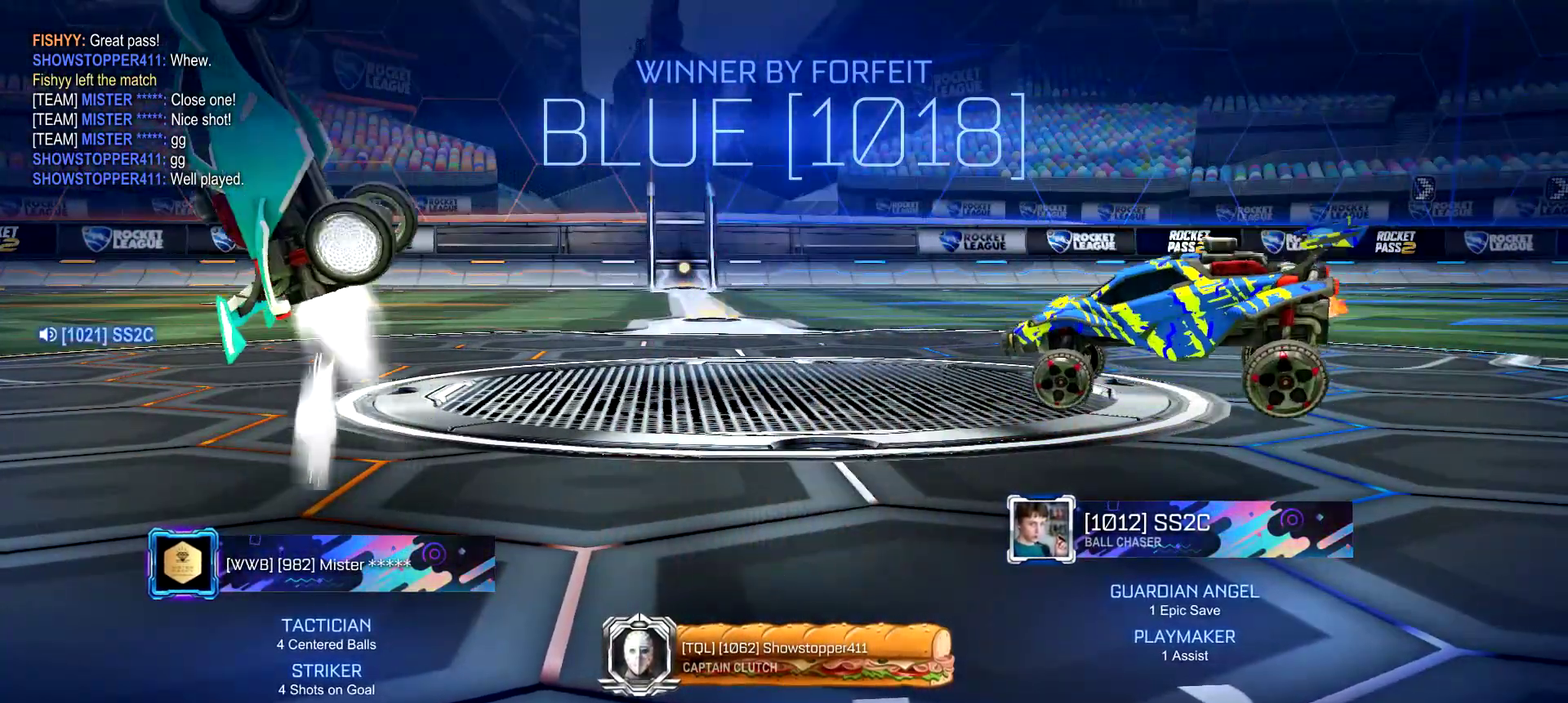
{"buttons": [], "left_stick": "up", "right_stick": "center", "events": [[134, "left_stick", "up"], [184, "CROSS", "down"], [284, "CROSS", "up"]]}
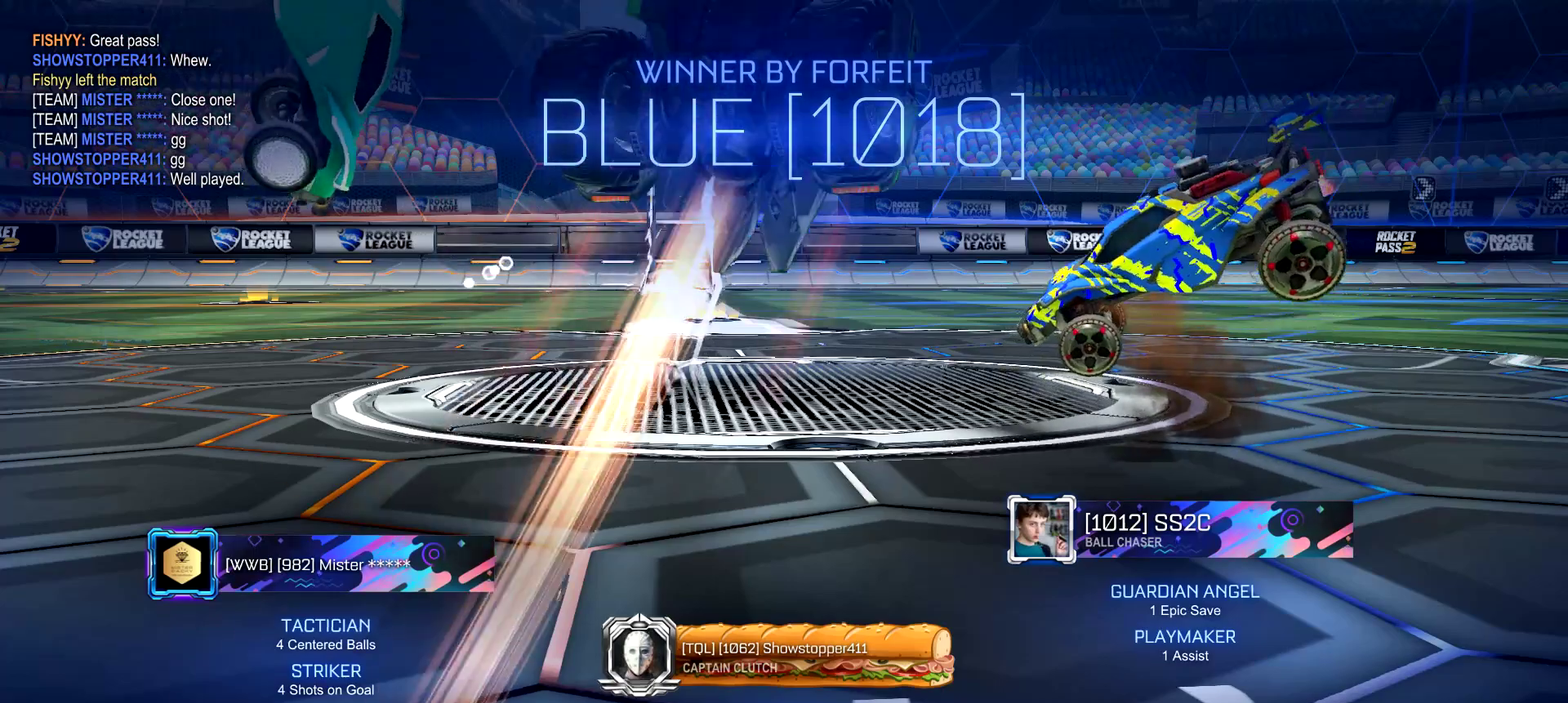
{"buttons": [], "left_stick": "down", "right_stick": "center", "events": [[400, "left_stick", "center"], [467, "left_stick", "down"]]}
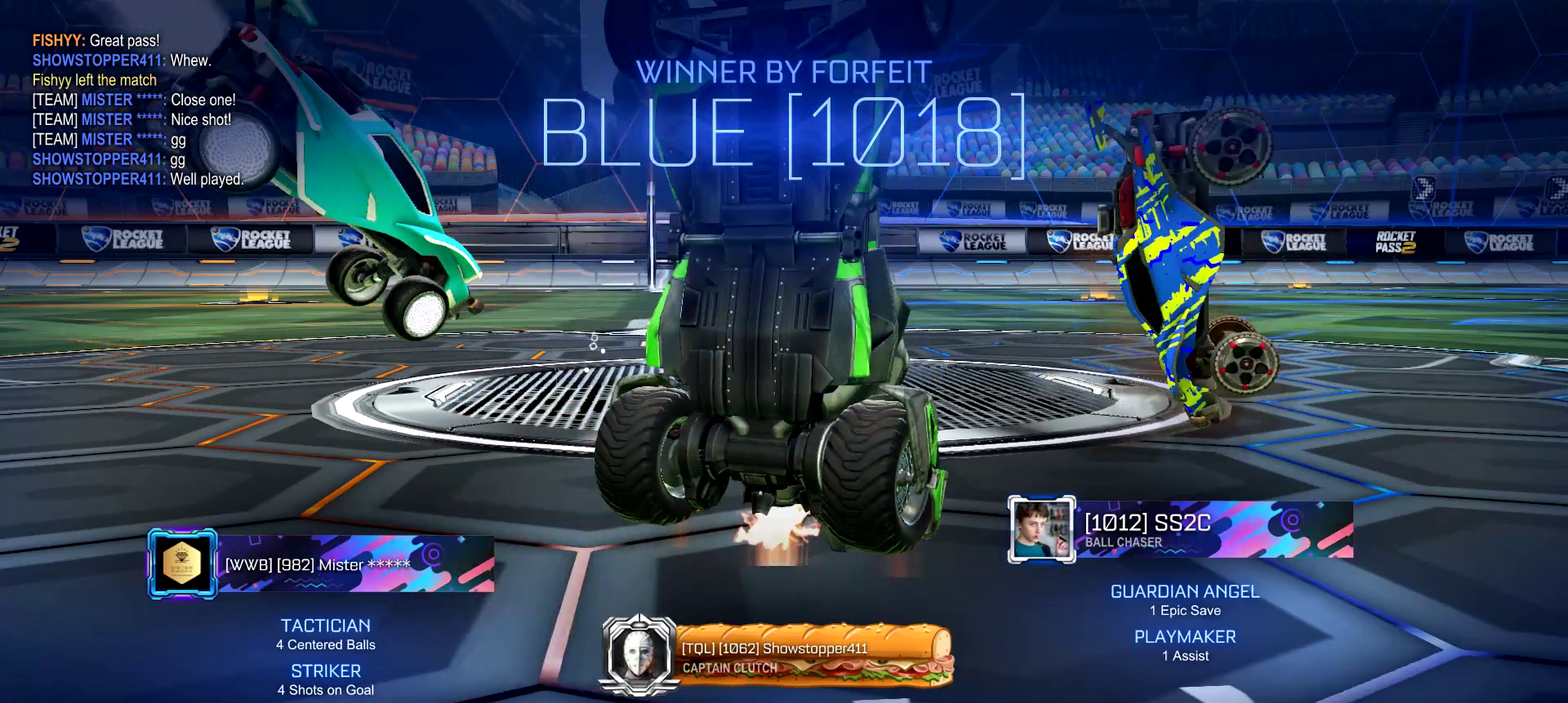
{"buttons": [], "left_stick": "center", "right_stick": "center", "events": [[17, "CROSS", "down"], [217, "CROSS", "up"], [284, "left_stick", "center"]]}
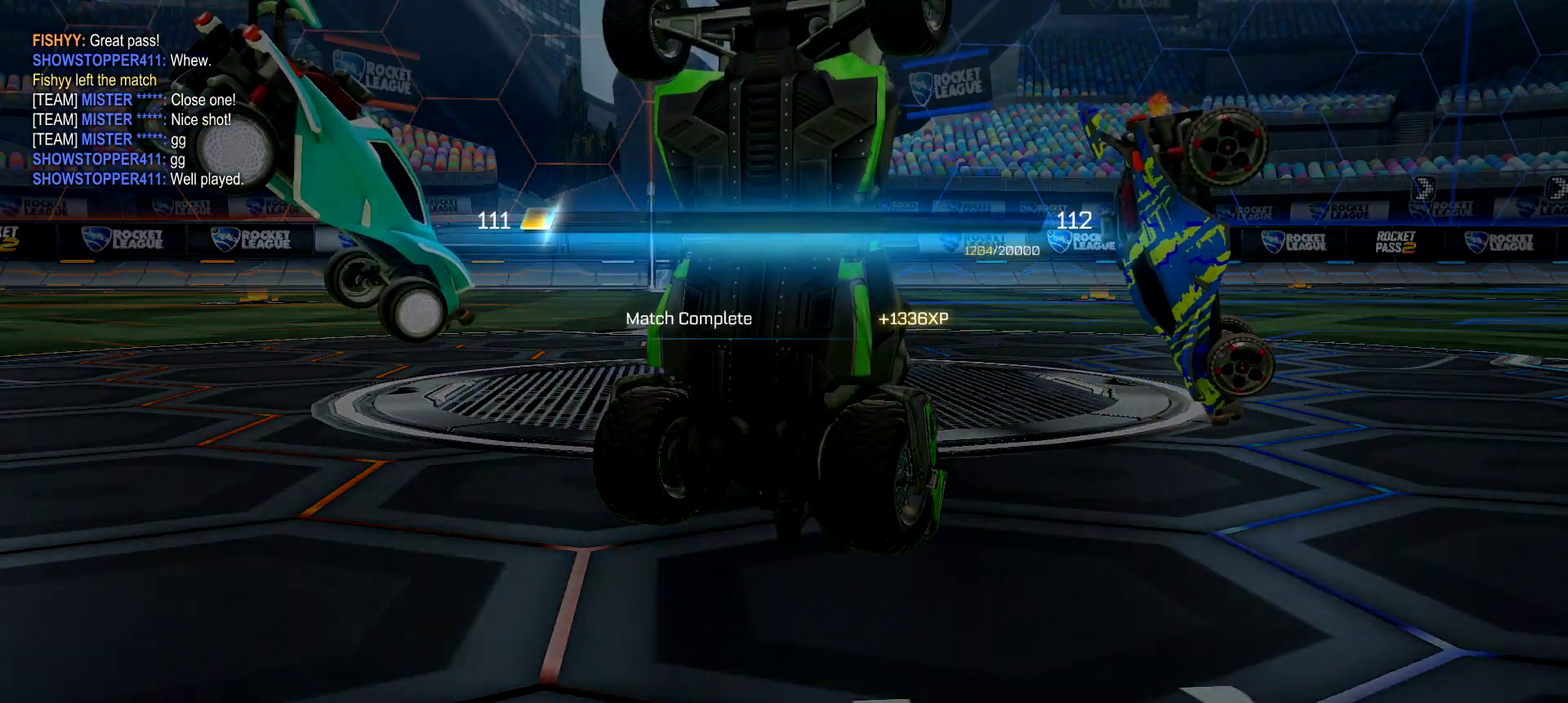
{"buttons": [], "left_stick": "center", "right_stick": "center", "events": [[334, "CROSS", "down"], [500, "CROSS", "up"]]}
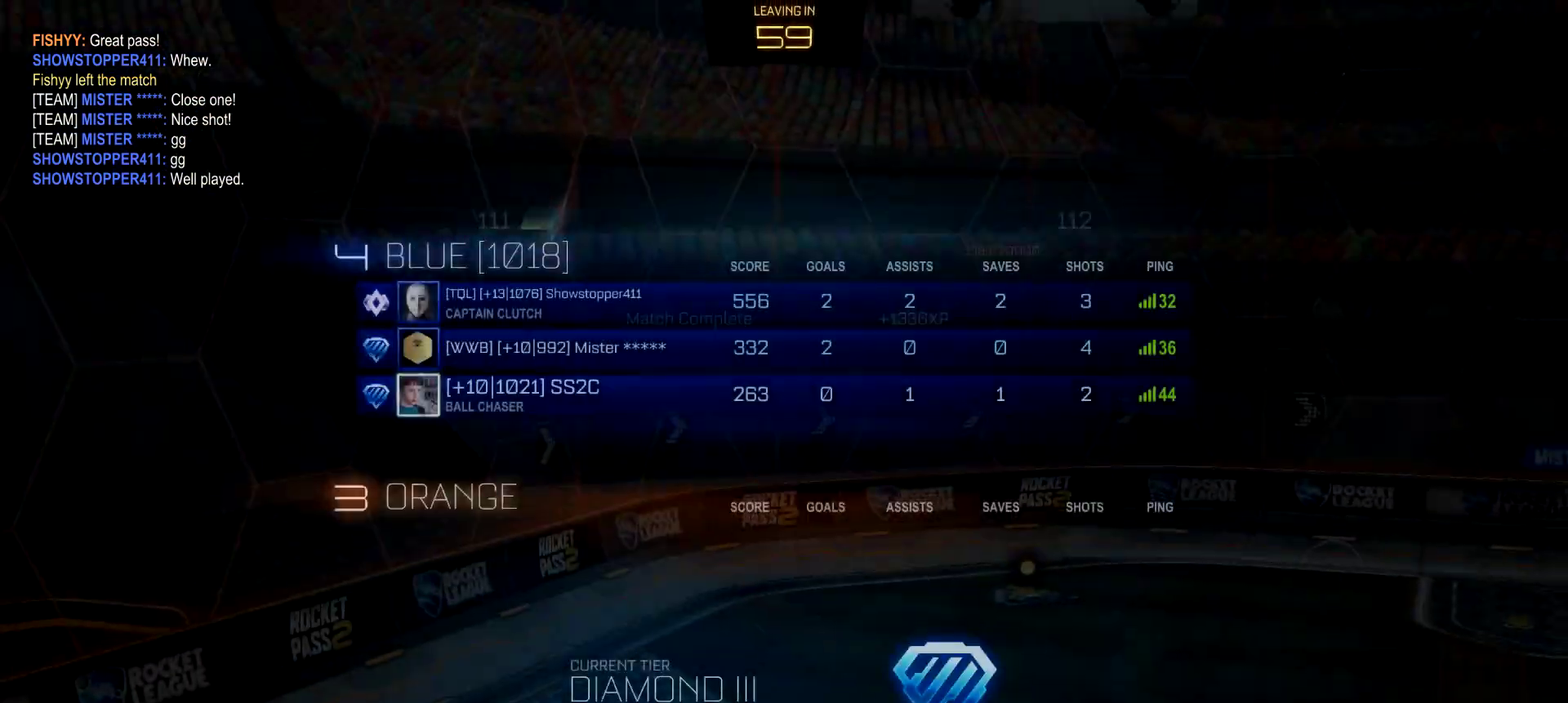
{"buttons": ["CROSS"], "left_stick": "center", "right_stick": "center", "events": [[134, "CROSS", "down"], [267, "CROSS", "up"], [468, "CROSS", "down"]]}
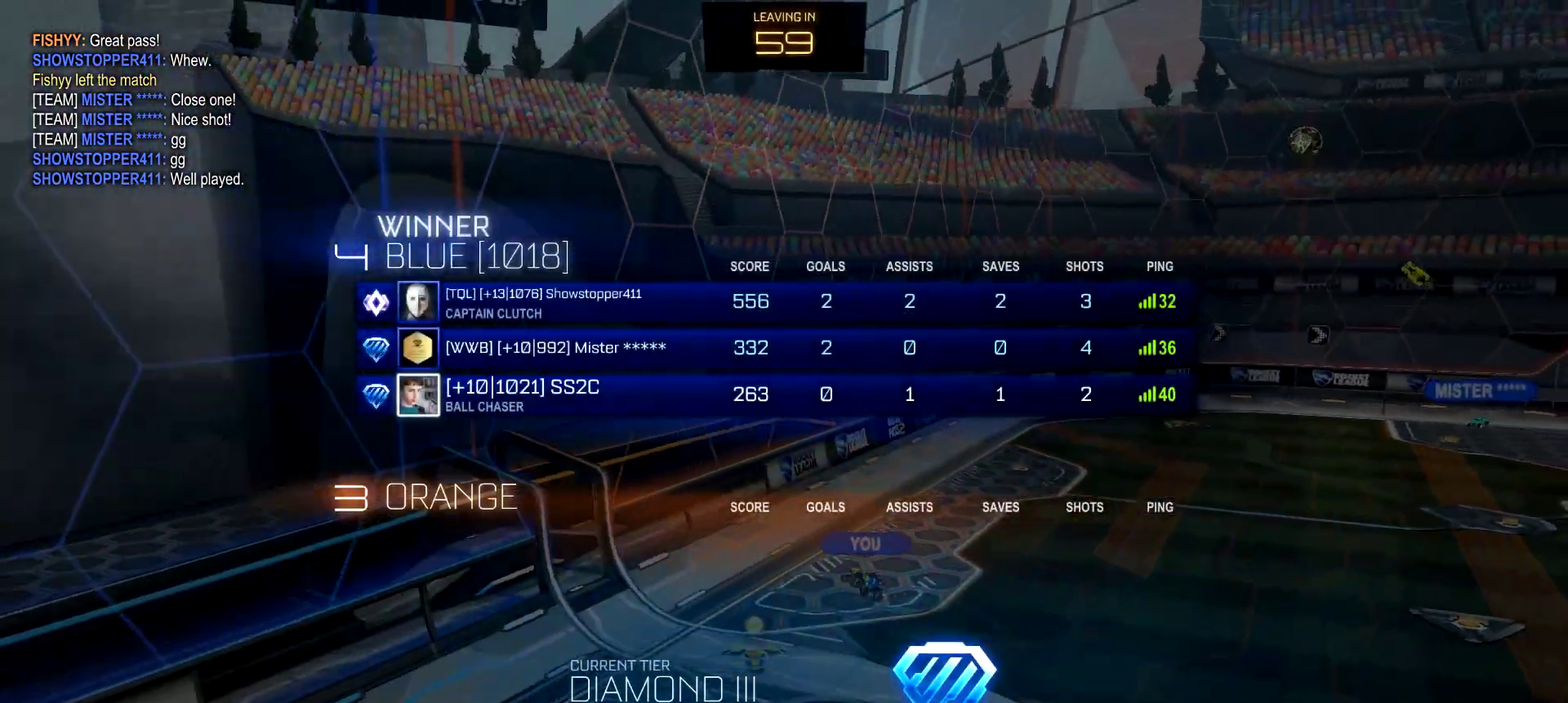
{"buttons": [], "left_stick": "center", "right_stick": "center", "events": [[67, "CROSS", "up"]]}
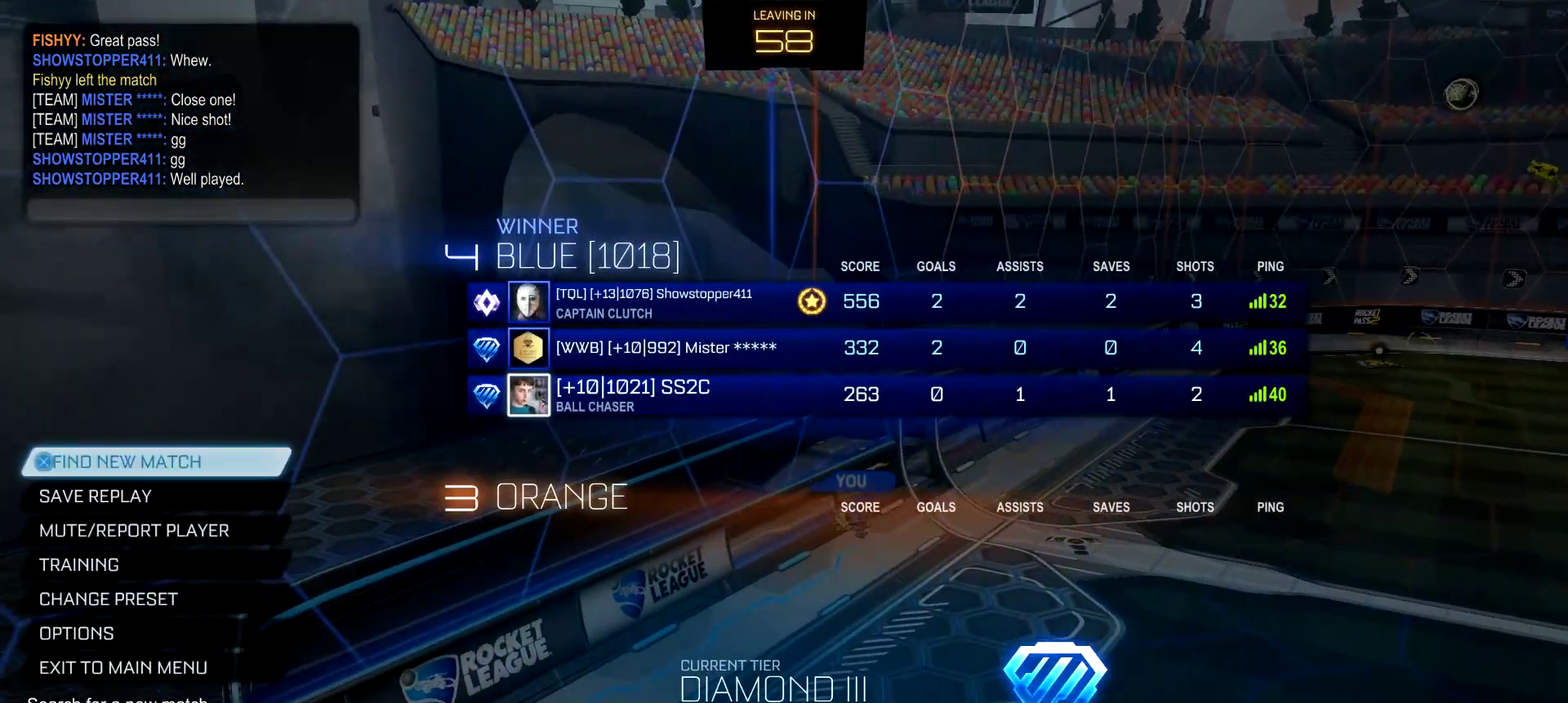
{"buttons": [], "left_stick": "center", "right_stick": "center", "events": []}
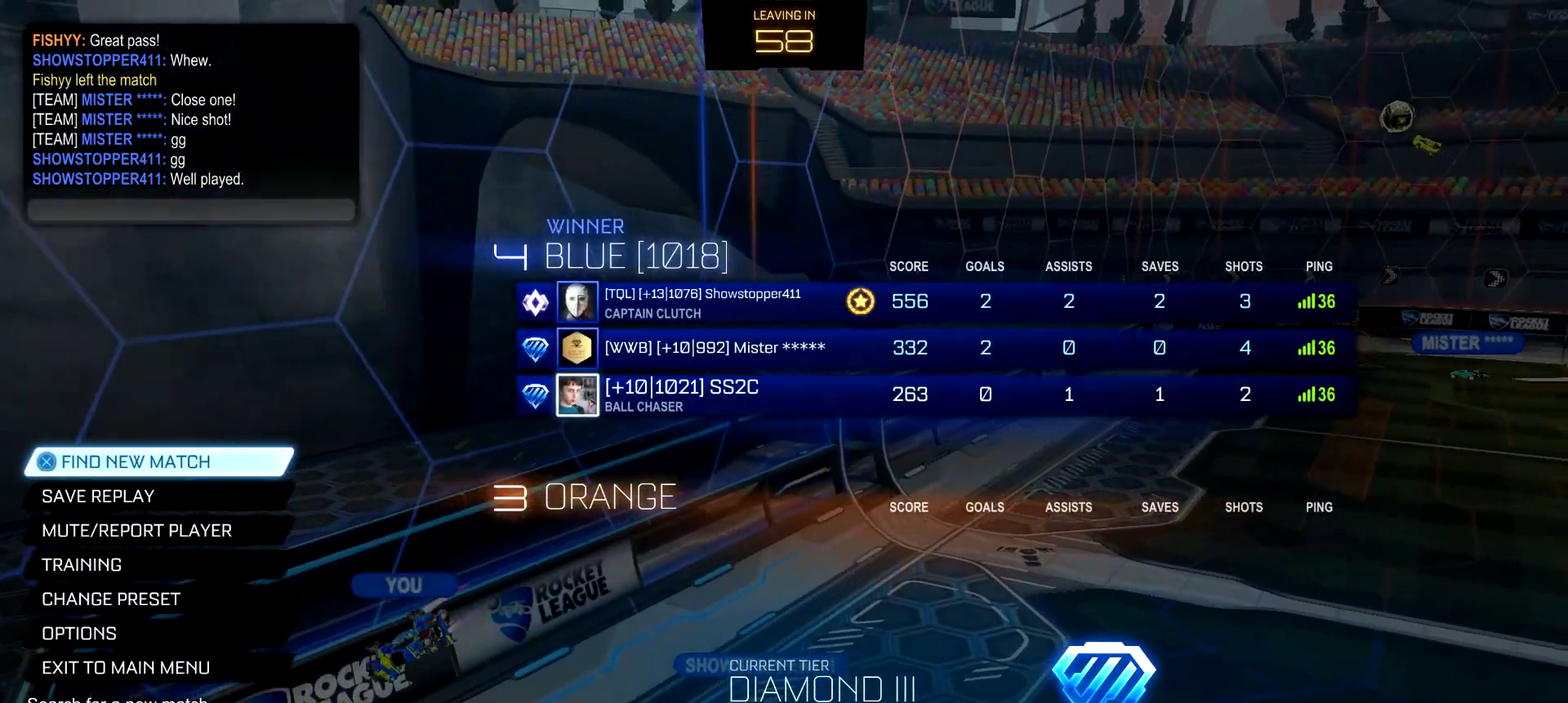
{"buttons": [], "left_stick": "center", "right_stick": "center", "events": [[33, "CROSS", "down"], [167, "CROSS", "up"]]}
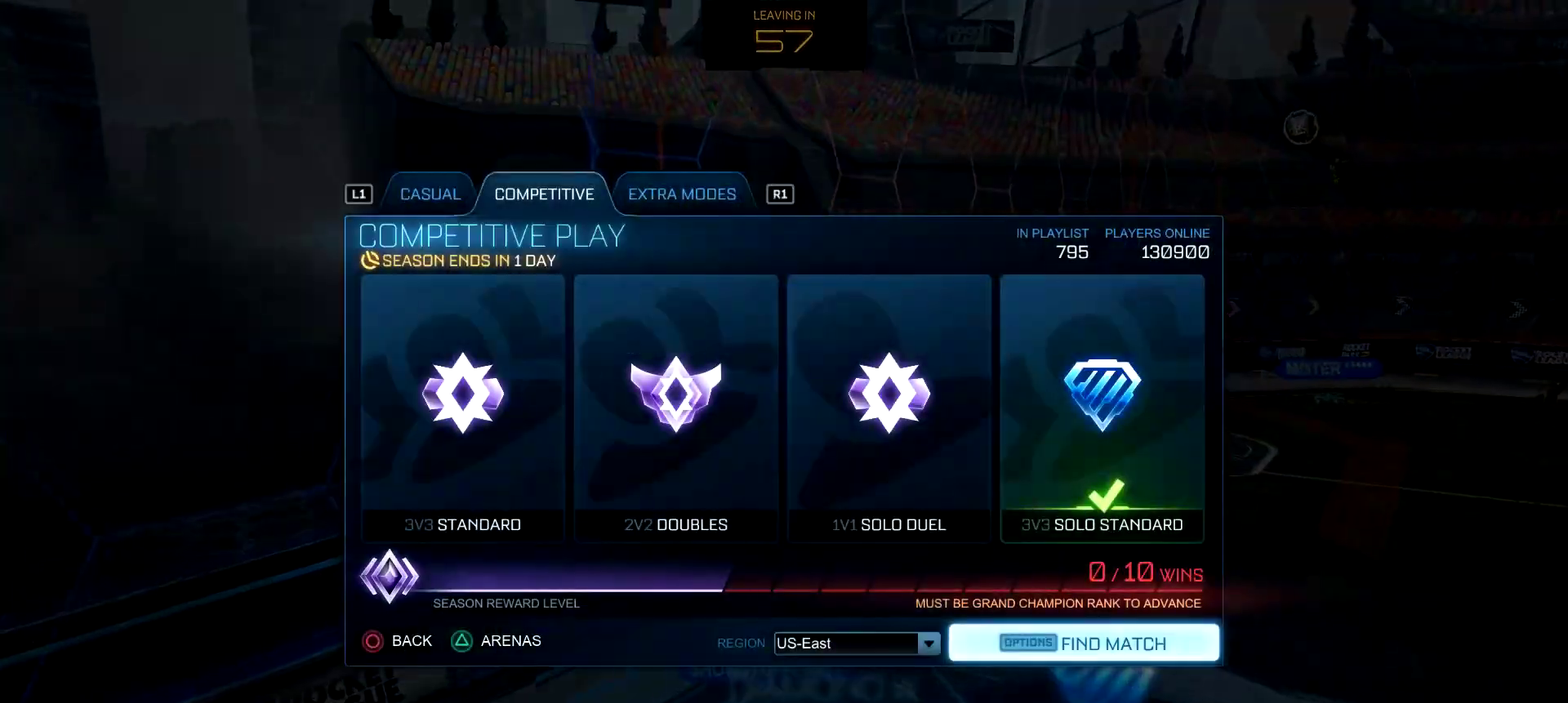
{"buttons": ["DPAD_RIGHT"], "left_stick": "center", "right_stick": "center", "events": [[167, "DPAD_UP", "down"], [267, "DPAD_UP", "up"], [401, "DPAD_RIGHT", "down"]]}
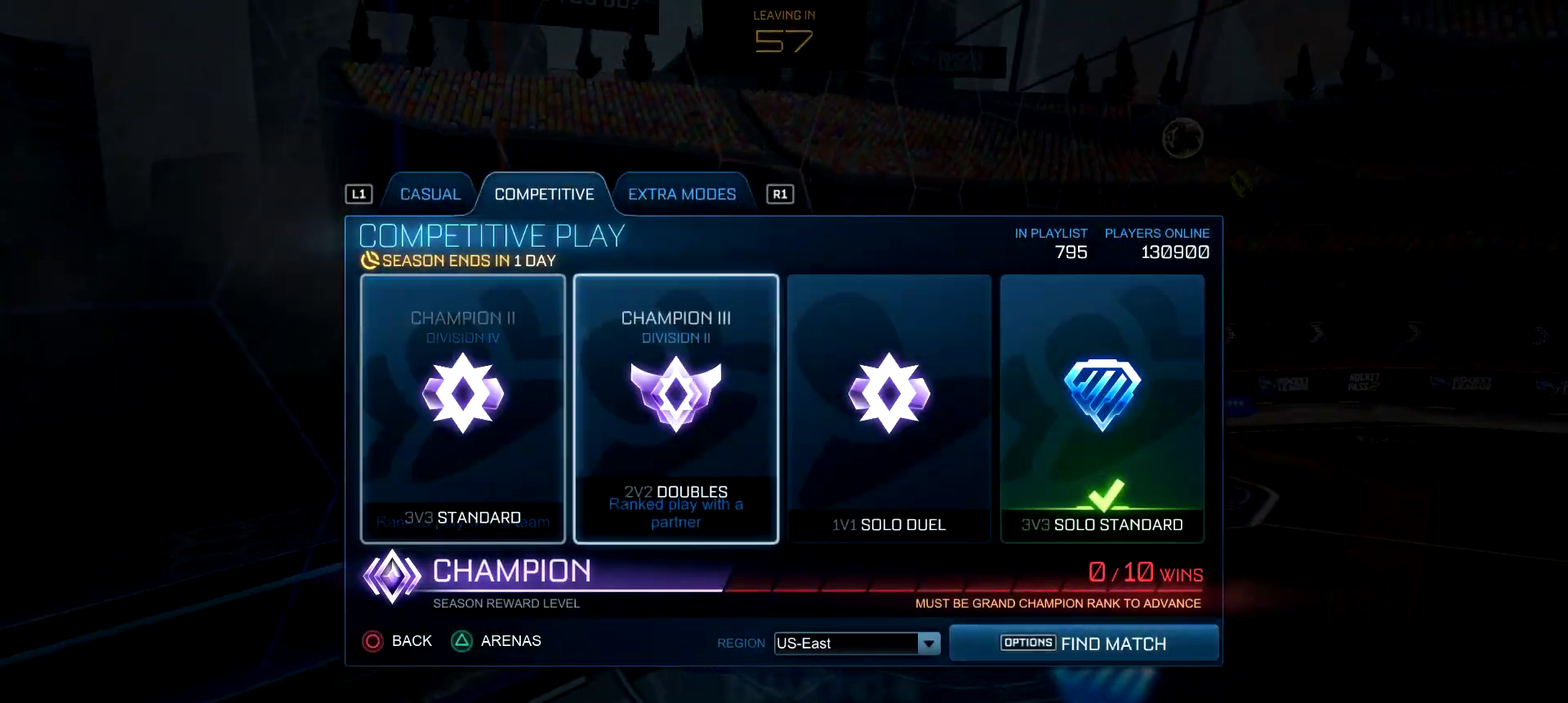
{"buttons": [], "left_stick": "center", "right_stick": "center", "events": [[17, "DPAD_RIGHT", "up"], [133, "DPAD_RIGHT", "down"], [217, "DPAD_RIGHT", "up"], [284, "DPAD_RIGHT", "down"], [367, "DPAD_RIGHT", "up"], [367, "START", "down"], [500, "START", "up"]]}